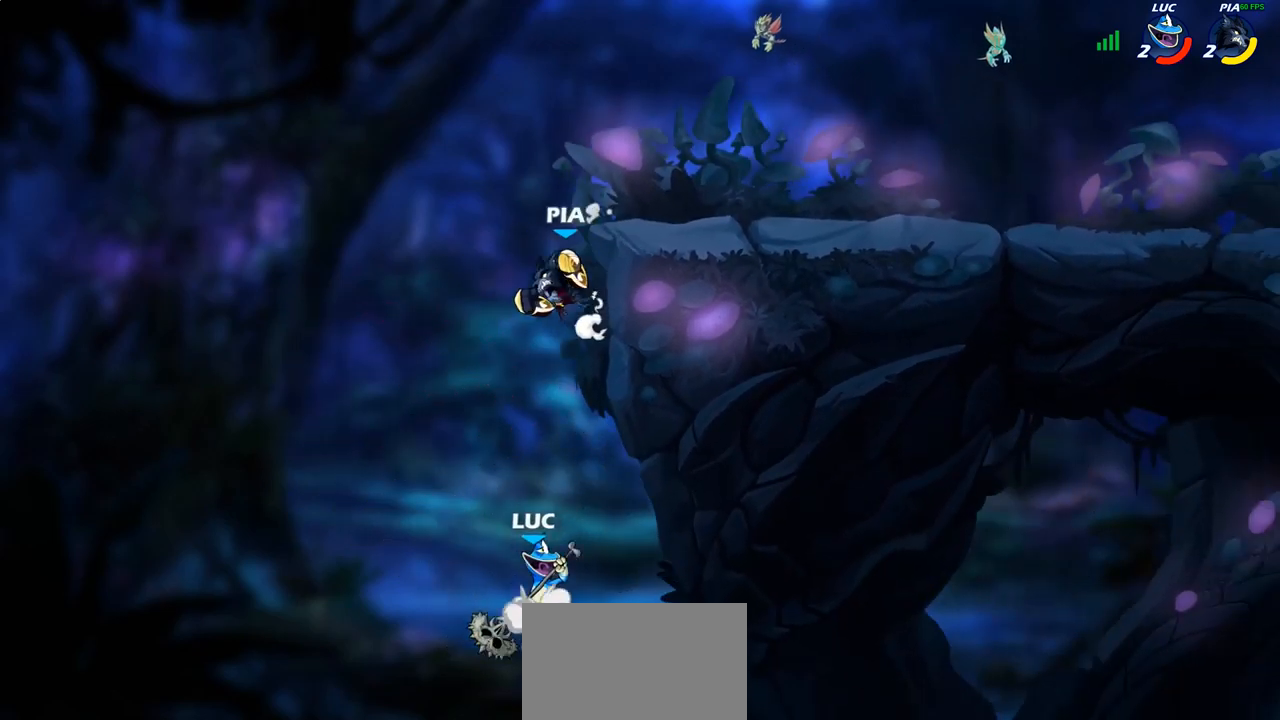
Gameplay with a controller (PlayStation layout); each line is a JSON object with the inputs held at the frame after it. "events" lists button and stick changes between this image and that frame as [ms after this image, input, new state], when the widget could be followed in between. Not read: R1.
{"buttons": [], "left_stick": "right", "right_stick": "center", "events": [[83, "CIRCLE", "down"], [167, "CROSS", "up"], [167, "left_stick", "up-left"], [250, "CIRCLE", "up"], [250, "left_stick", "left"], [350, "left_stick", "center"], [483, "left_stick", "right"]]}
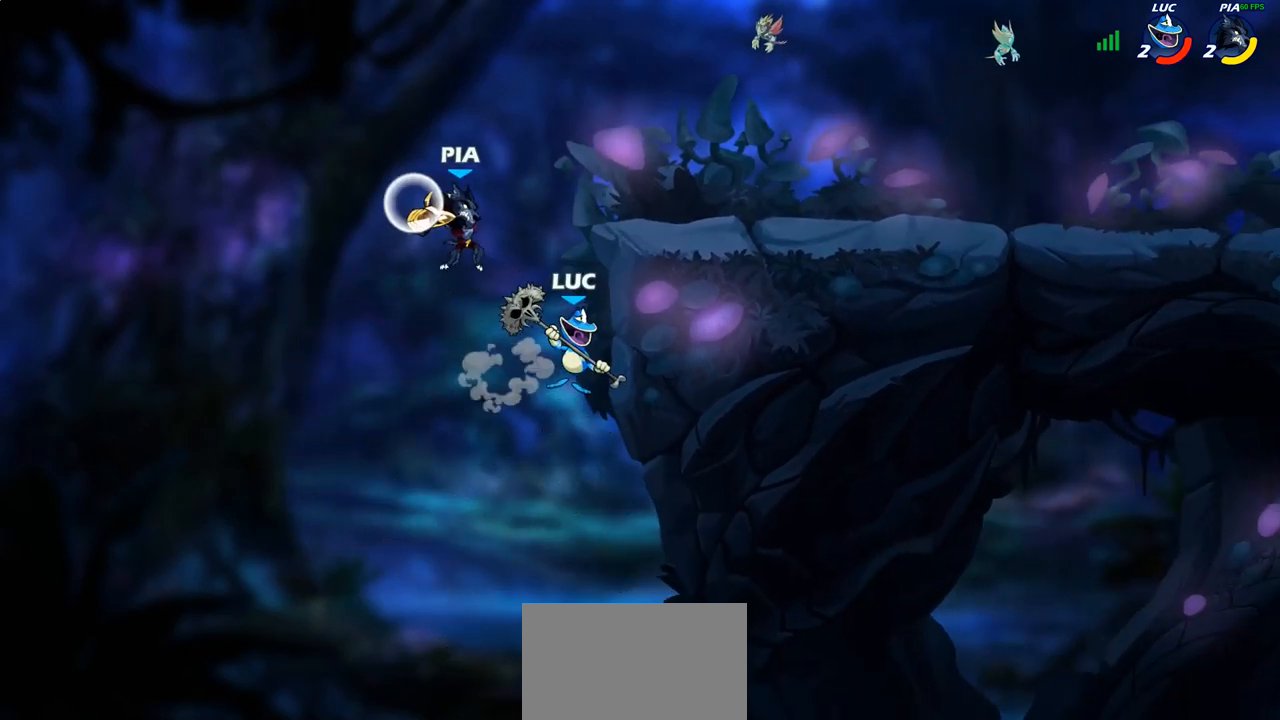
{"buttons": [], "left_stick": "up-left", "right_stick": "center", "events": [[300, "left_stick", "up-left"]]}
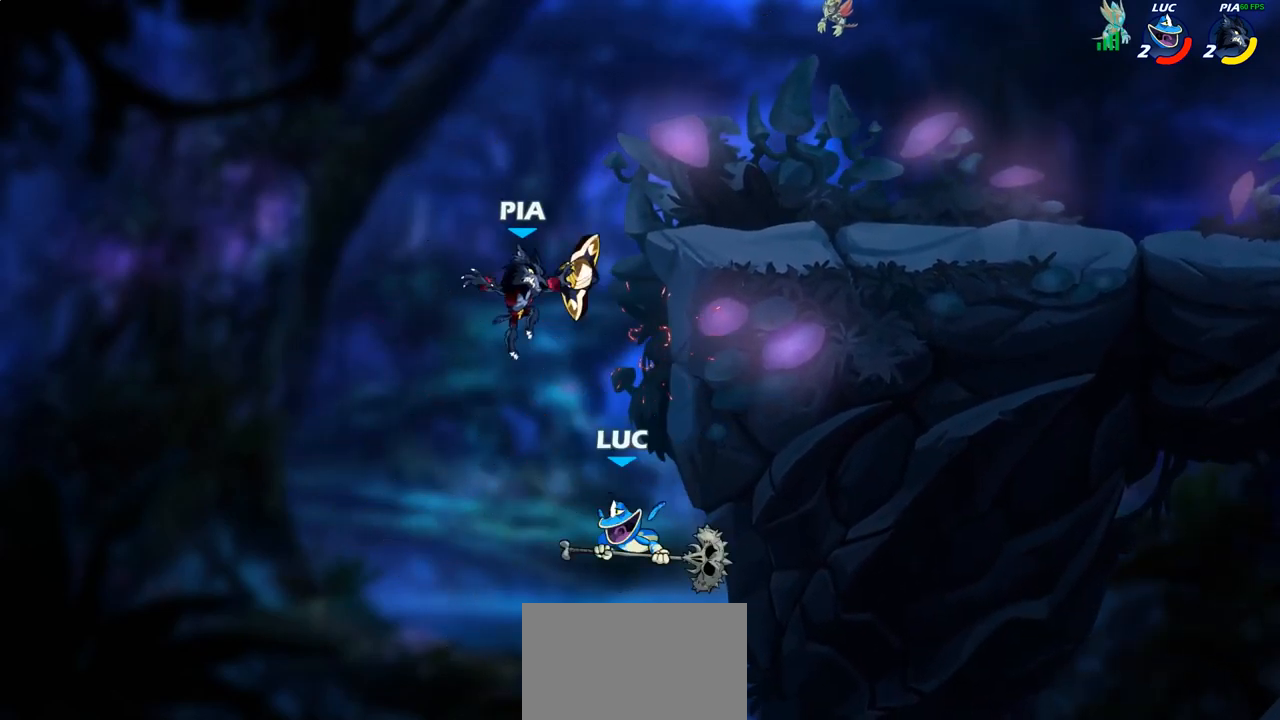
{"buttons": [], "left_stick": "up-right", "right_stick": "center", "events": [[200, "CROSS", "down"], [317, "left_stick", "up-right"], [417, "CROSS", "up"]]}
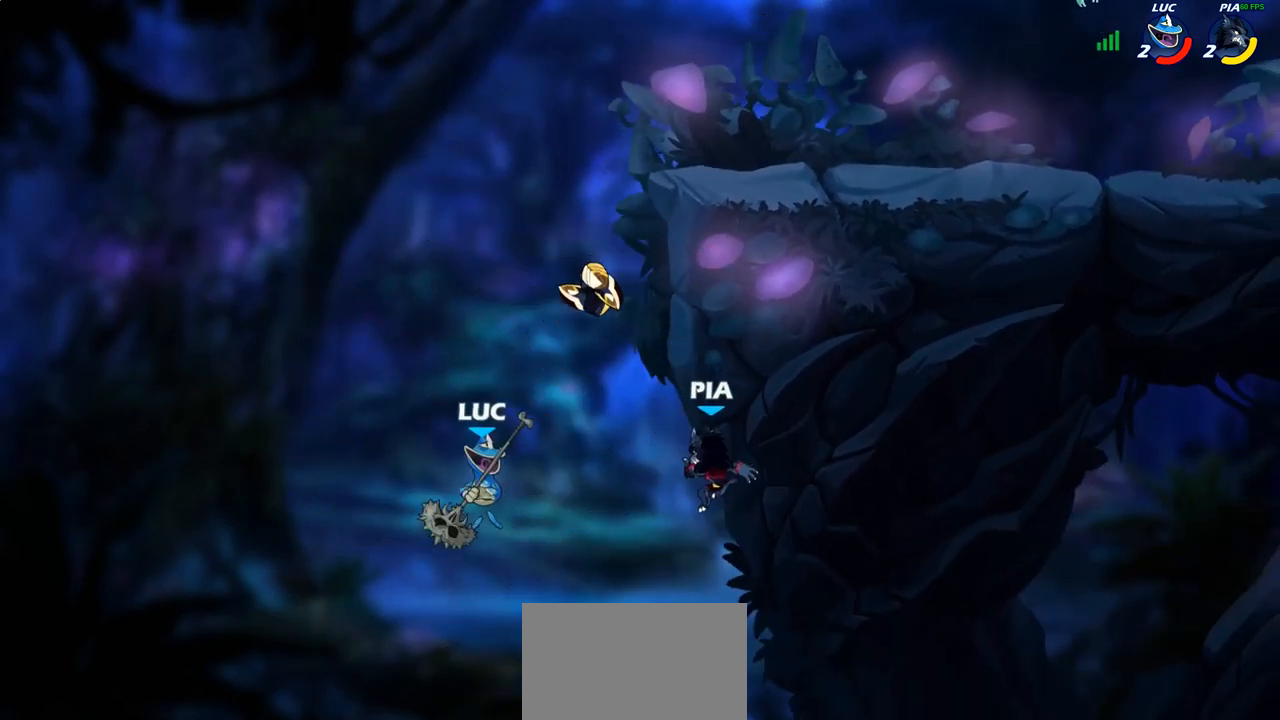
{"buttons": ["R2"], "left_stick": "up-right", "right_stick": "center", "events": [[317, "R2", "down"]]}
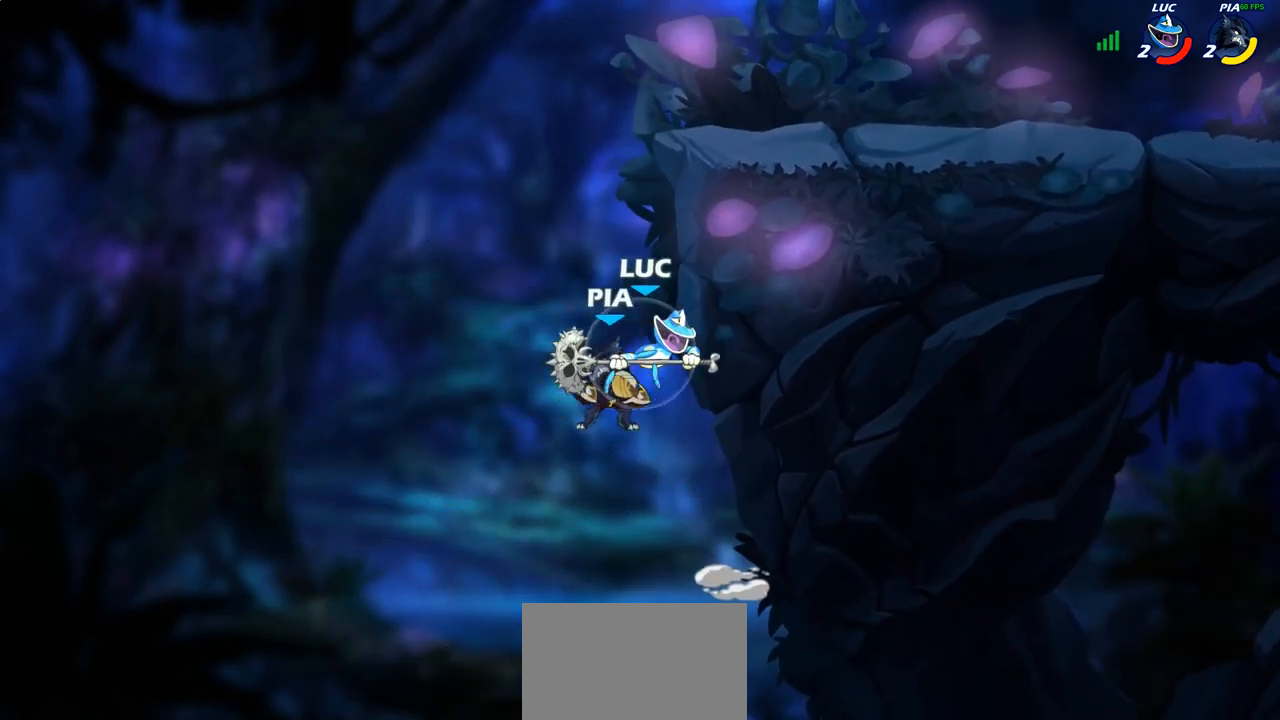
{"buttons": ["CIRCLE"], "left_stick": "left", "right_stick": "center", "events": [[183, "R2", "up"], [217, "left_stick", "left"], [467, "CIRCLE", "down"]]}
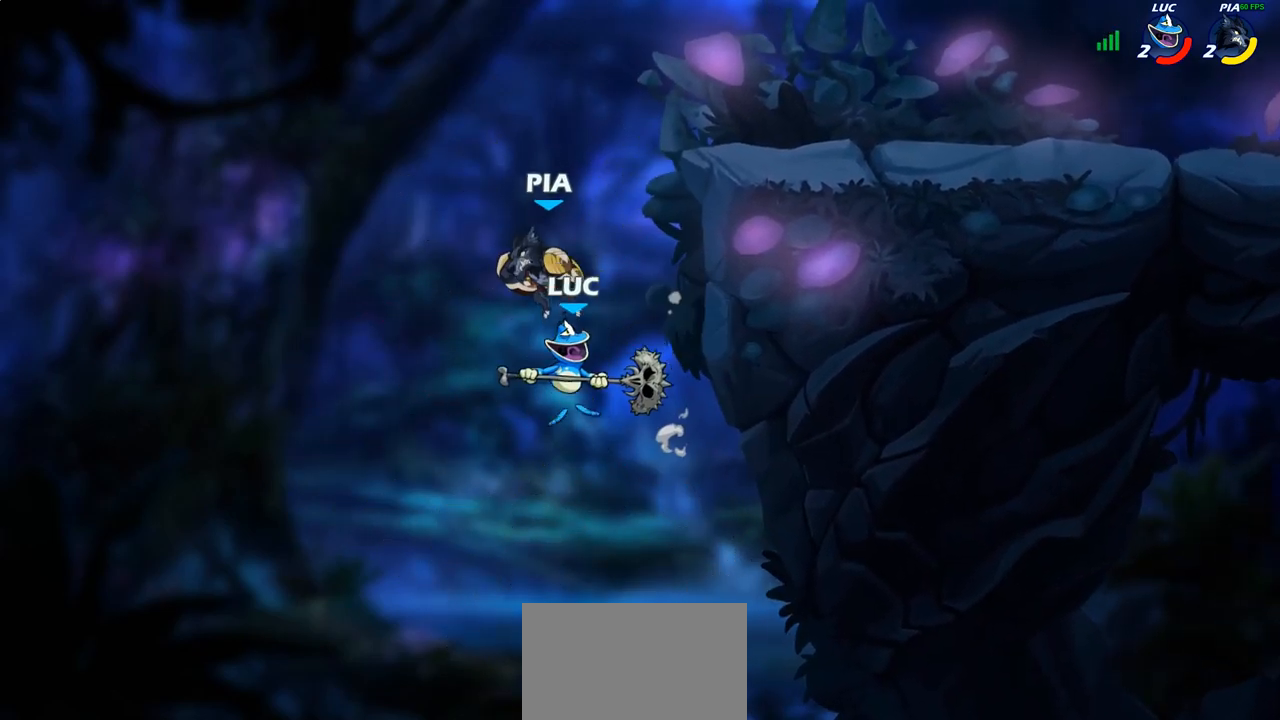
{"buttons": [], "left_stick": "center", "right_stick": "center", "events": [[50, "CIRCLE", "up"], [83, "left_stick", "center"]]}
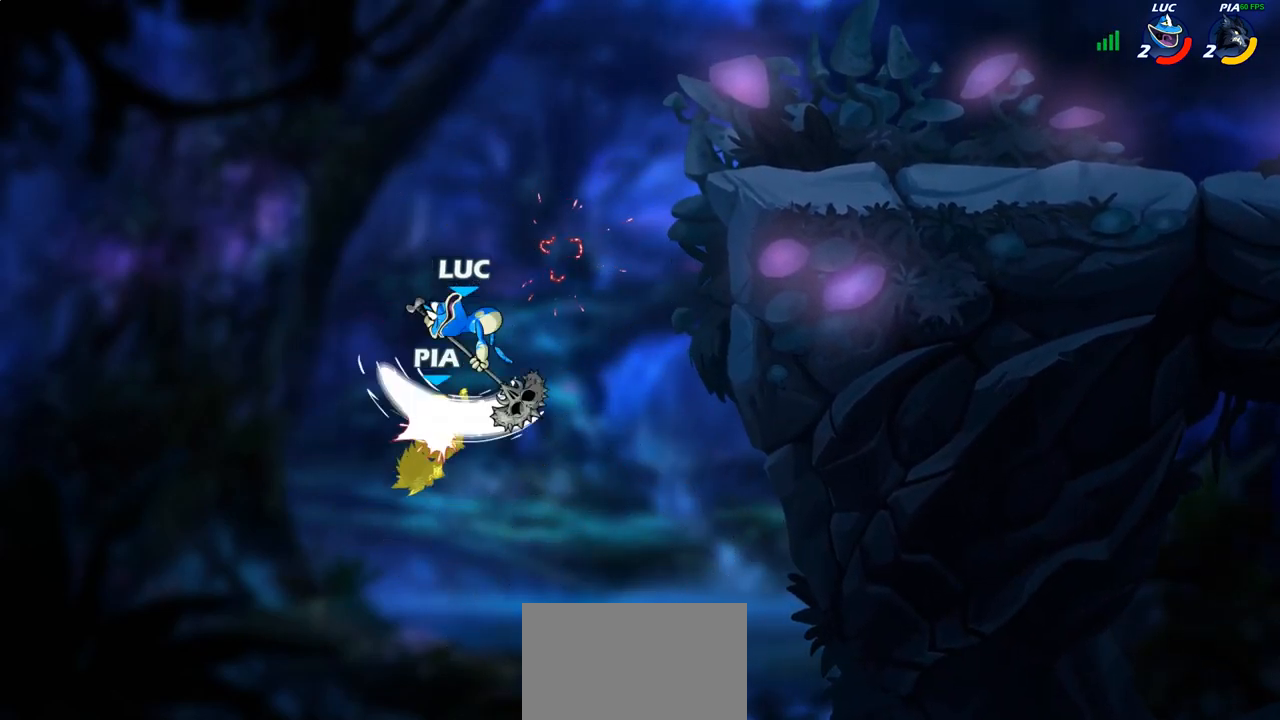
{"buttons": [], "left_stick": "right", "right_stick": "center", "events": [[167, "left_stick", "down"], [267, "left_stick", "center"], [500, "left_stick", "right"]]}
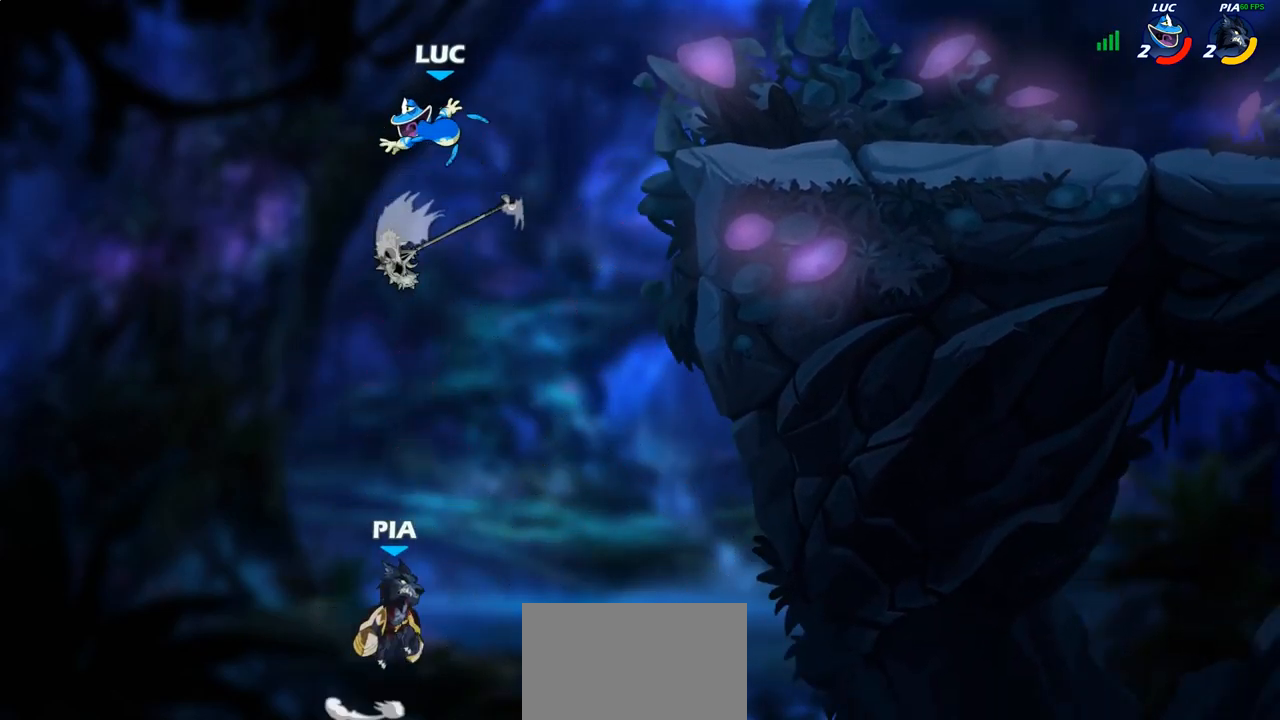
{"buttons": ["CROSS"], "left_stick": "right", "right_stick": "center", "events": [[483, "CROSS", "down"]]}
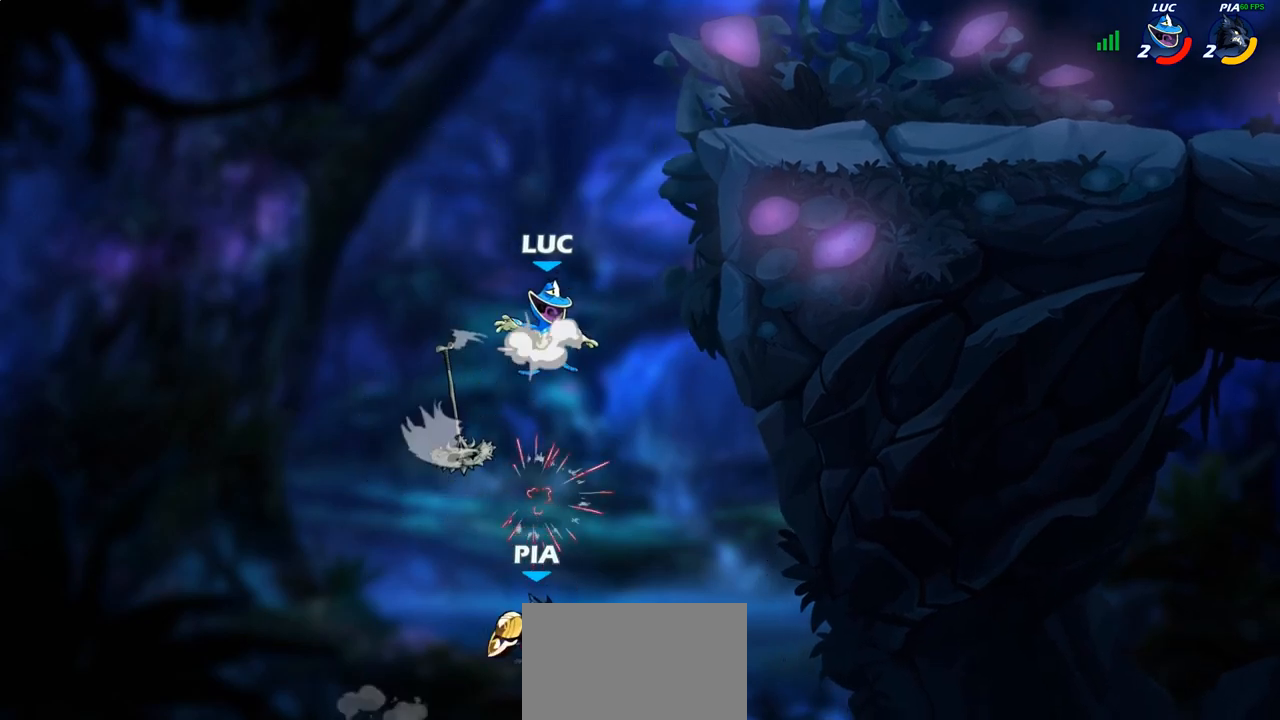
{"buttons": [], "left_stick": "right", "right_stick": "center", "events": [[133, "CROSS", "up"], [133, "left_stick", "up-right"], [233, "left_stick", "right"], [333, "left_stick", "down-right"], [467, "left_stick", "right"]]}
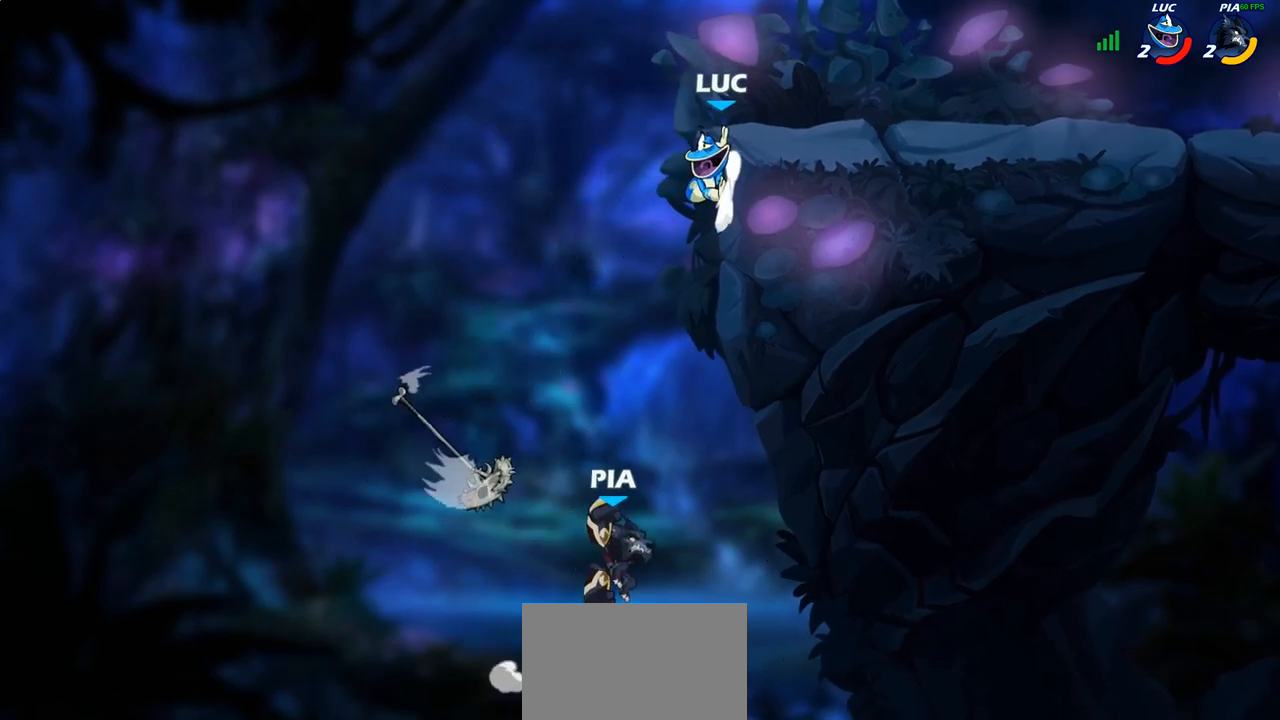
{"buttons": [], "left_stick": "right", "right_stick": "center", "events": [[300, "CROSS", "down"], [467, "CROSS", "up"]]}
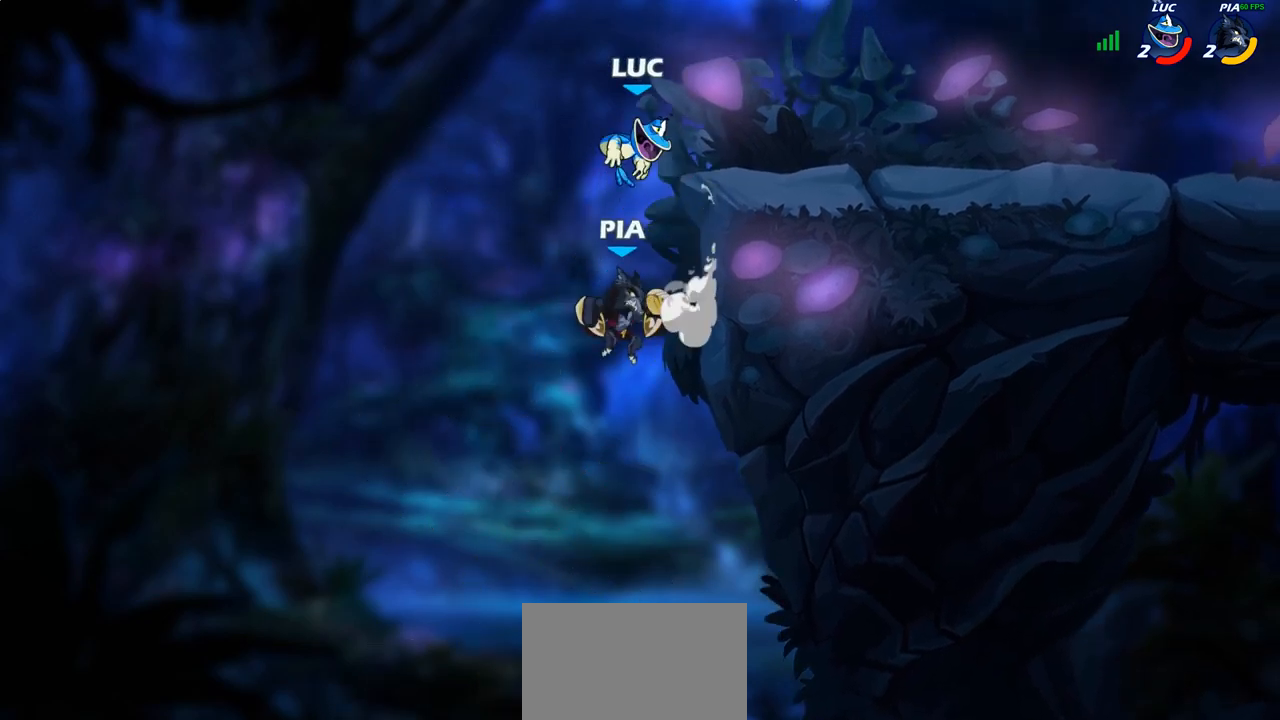
{"buttons": [], "left_stick": "center", "right_stick": "center", "events": [[150, "left_stick", "down"], [233, "left_stick", "down-left"], [333, "SQUARE", "down"], [417, "SQUARE", "up"], [450, "left_stick", "center"]]}
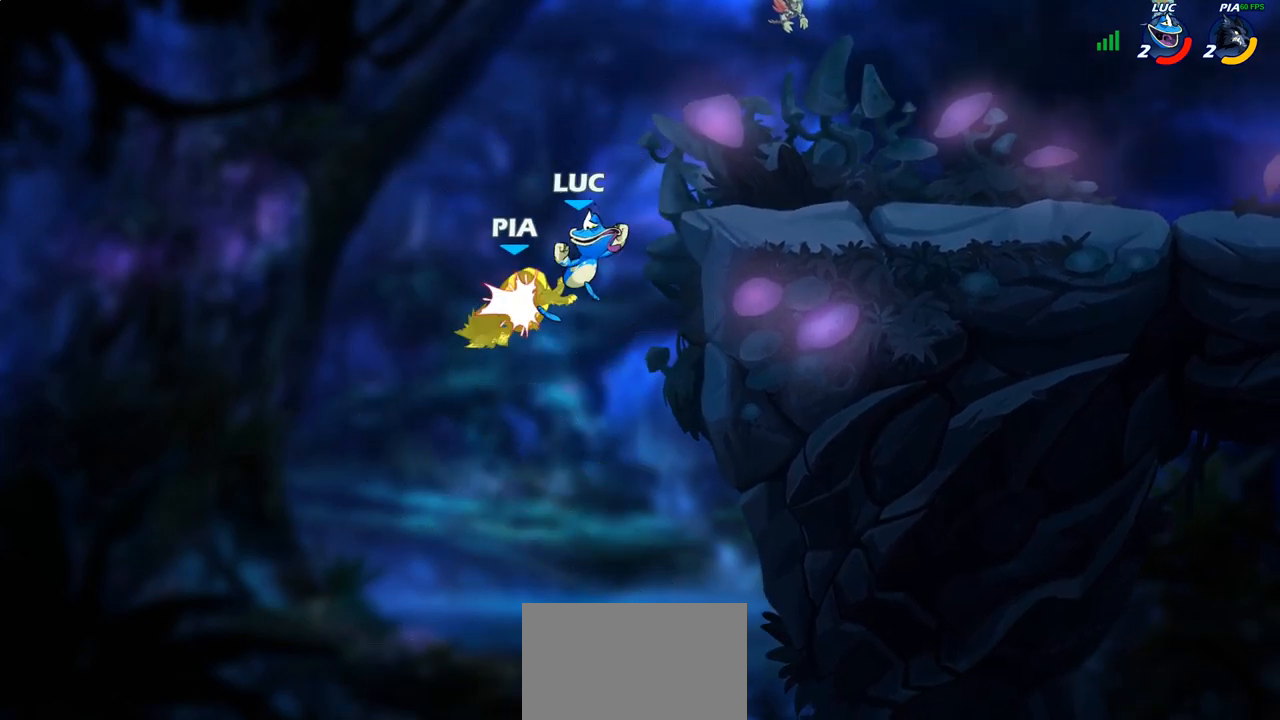
{"buttons": ["CROSS"], "left_stick": "right", "right_stick": "center", "events": [[300, "left_stick", "right"], [483, "CROSS", "down"]]}
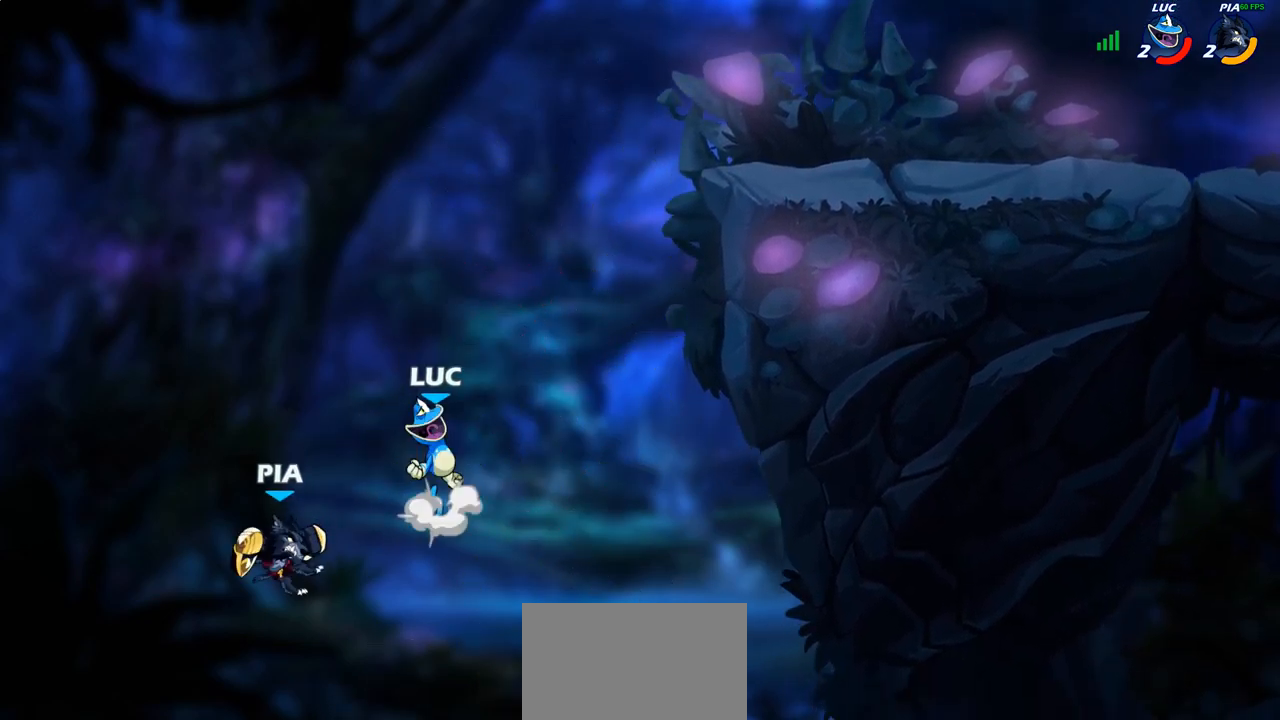
{"buttons": ["CIRCLE"], "left_stick": "right", "right_stick": "center", "events": [[133, "CROSS", "up"], [133, "left_stick", "down-left"], [233, "left_stick", "up-left"], [350, "left_stick", "down-left"], [367, "CIRCLE", "down"], [500, "left_stick", "right"]]}
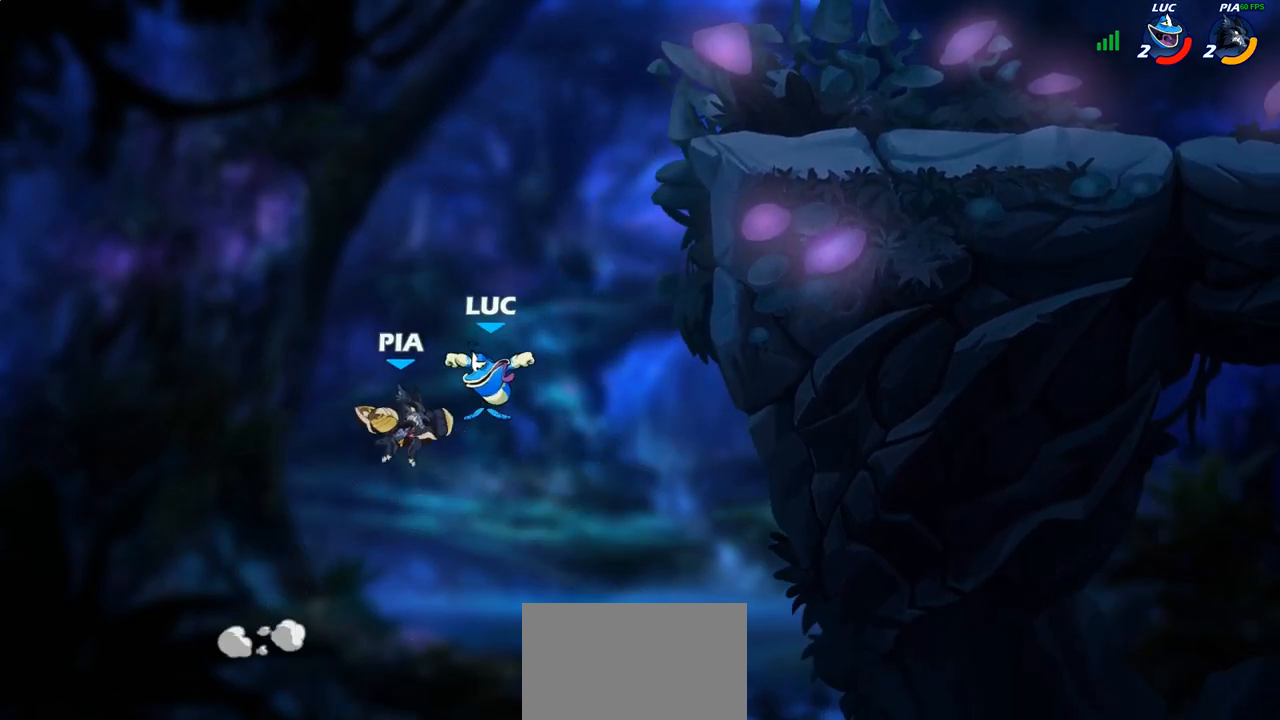
{"buttons": [], "left_stick": "center", "right_stick": "center", "events": [[17, "left_stick", "center"], [117, "CIRCLE", "up"]]}
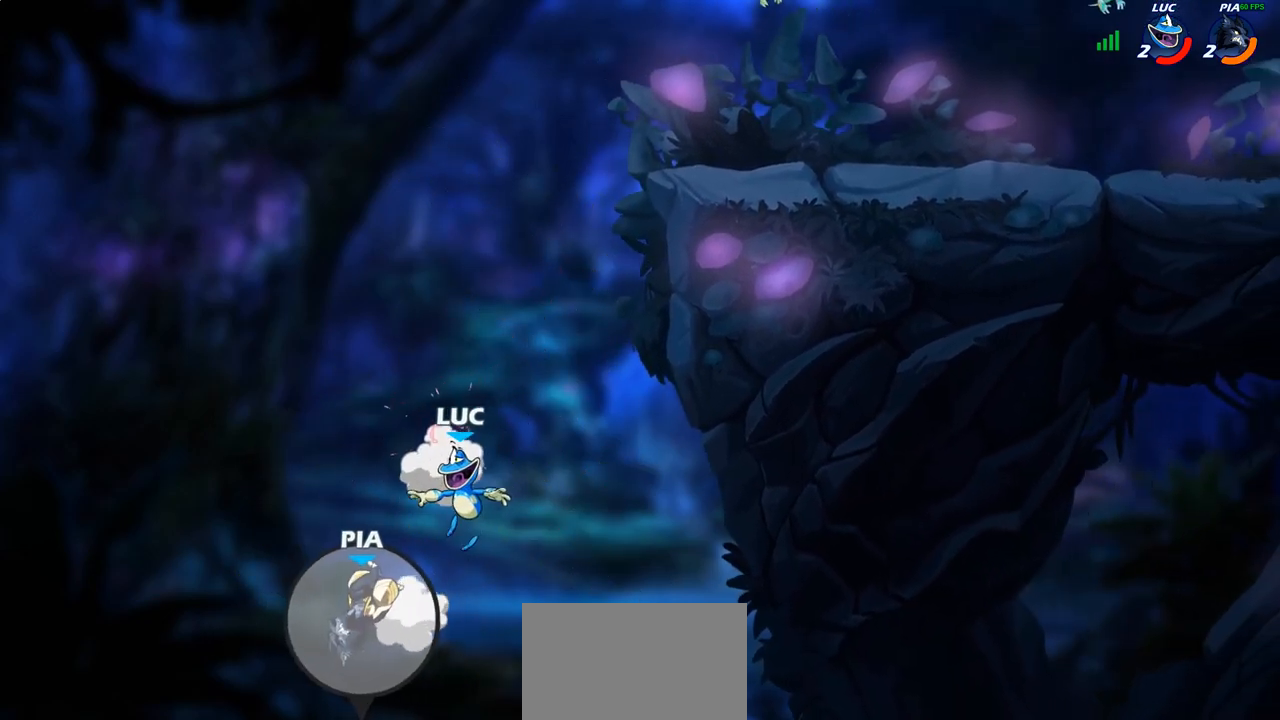
{"buttons": [], "left_stick": "up-right", "right_stick": "center", "events": [[67, "left_stick", "up-right"], [83, "CROSS", "down"], [150, "CIRCLE", "down"], [167, "CROSS", "up"], [300, "CIRCLE", "up"]]}
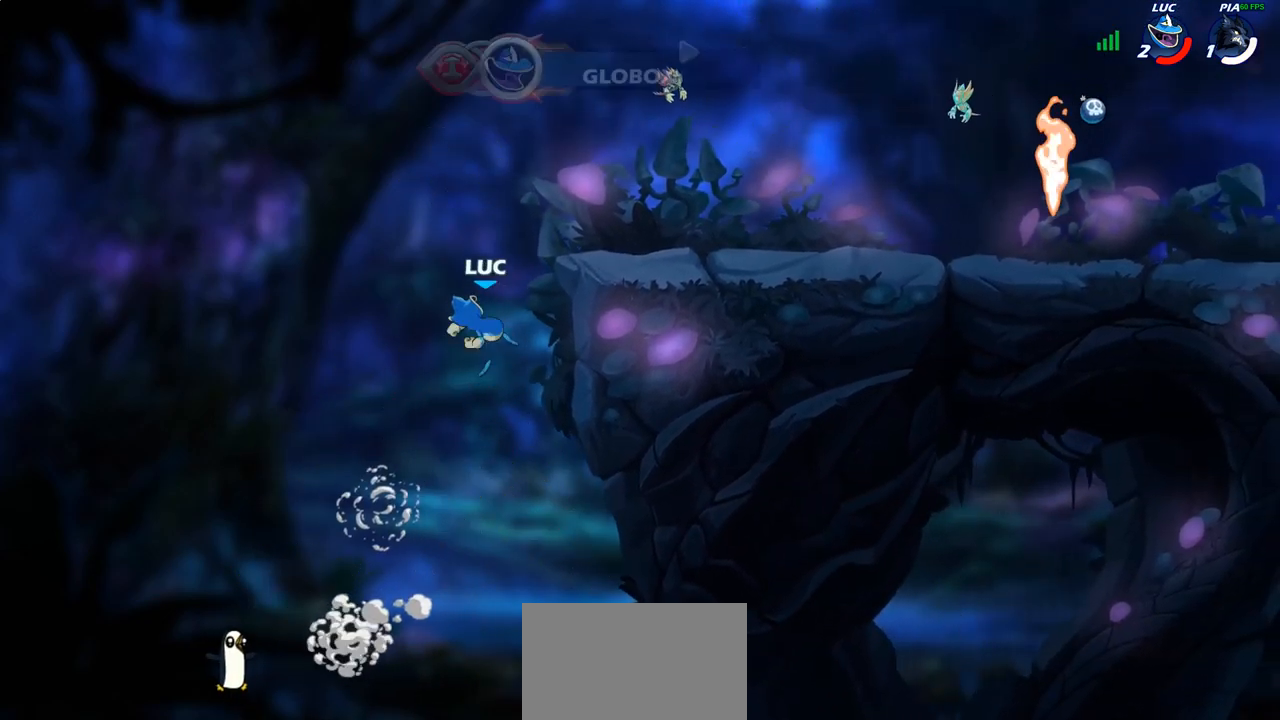
{"buttons": [], "left_stick": "right", "right_stick": "center", "events": [[283, "left_stick", "down-right"], [433, "left_stick", "right"]]}
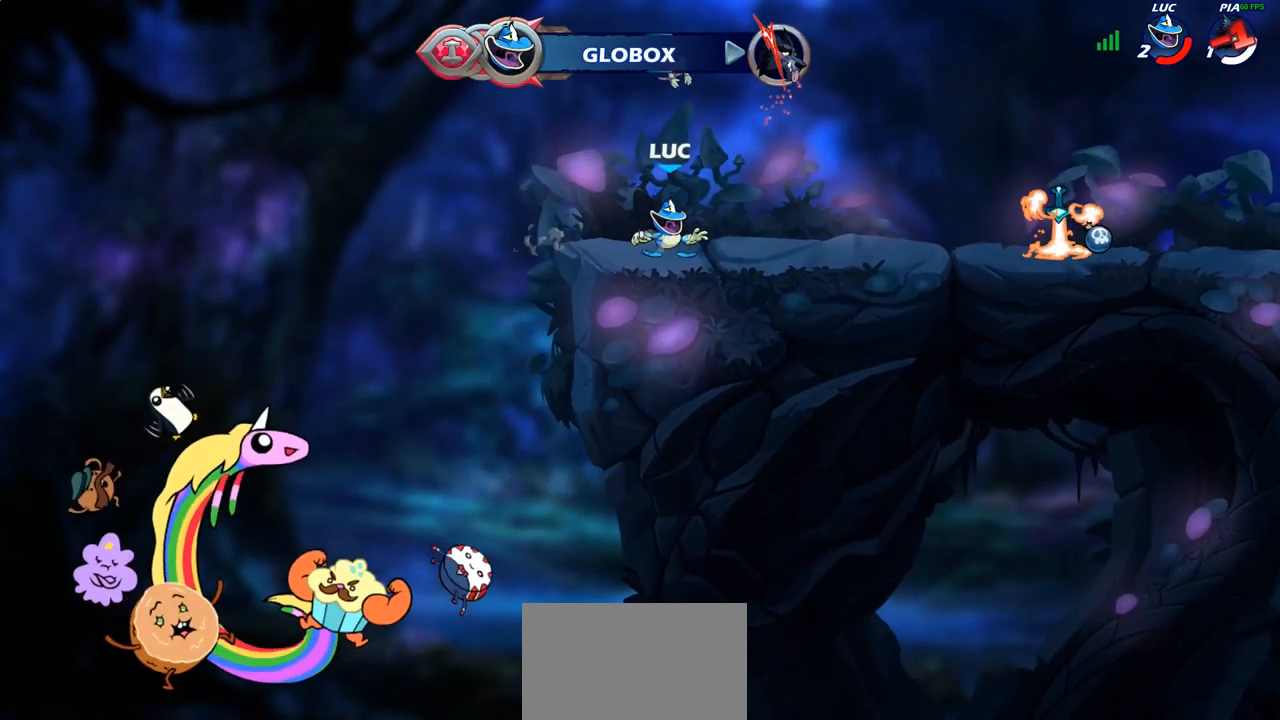
{"buttons": [], "left_stick": "right", "right_stick": "center", "events": [[67, "R2", "down"], [233, "R2", "up"]]}
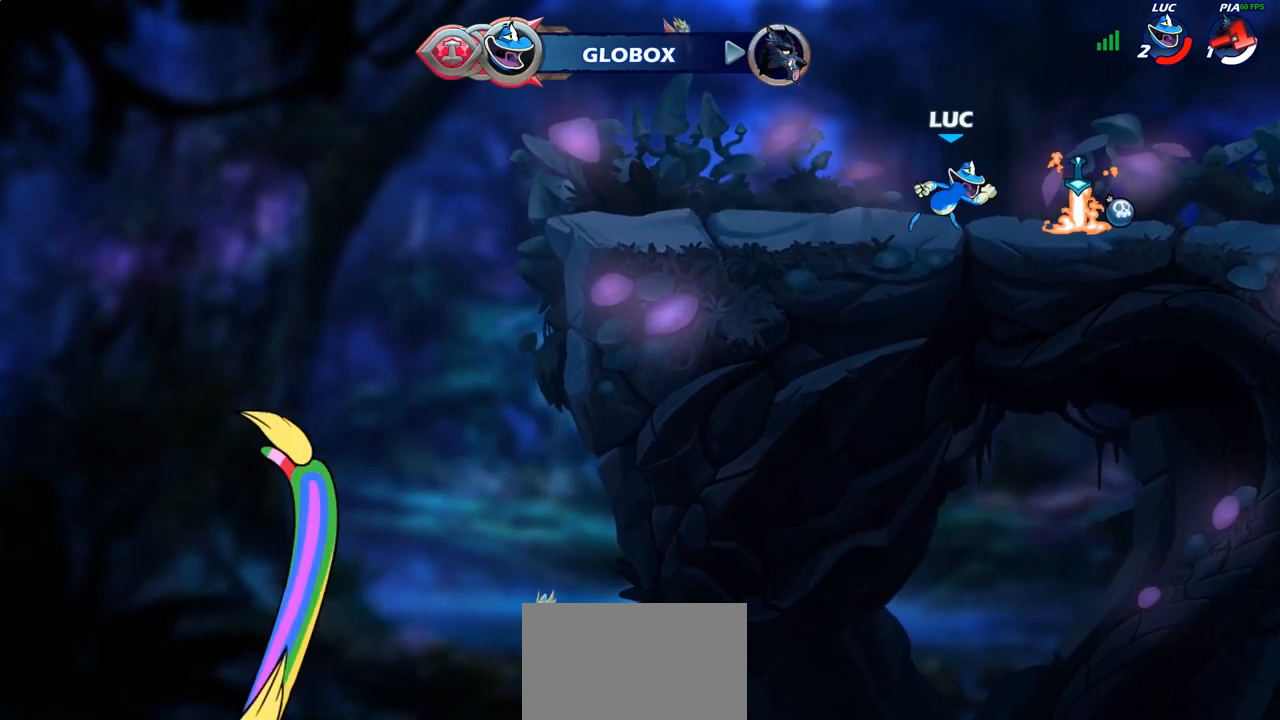
{"buttons": ["CIRCLE", "R2"], "left_stick": "center", "right_stick": "center", "events": [[167, "CROSS", "down"], [250, "left_stick", "left"], [267, "CROSS", "up"], [367, "left_stick", "center"], [417, "R2", "down"], [467, "CIRCLE", "down"]]}
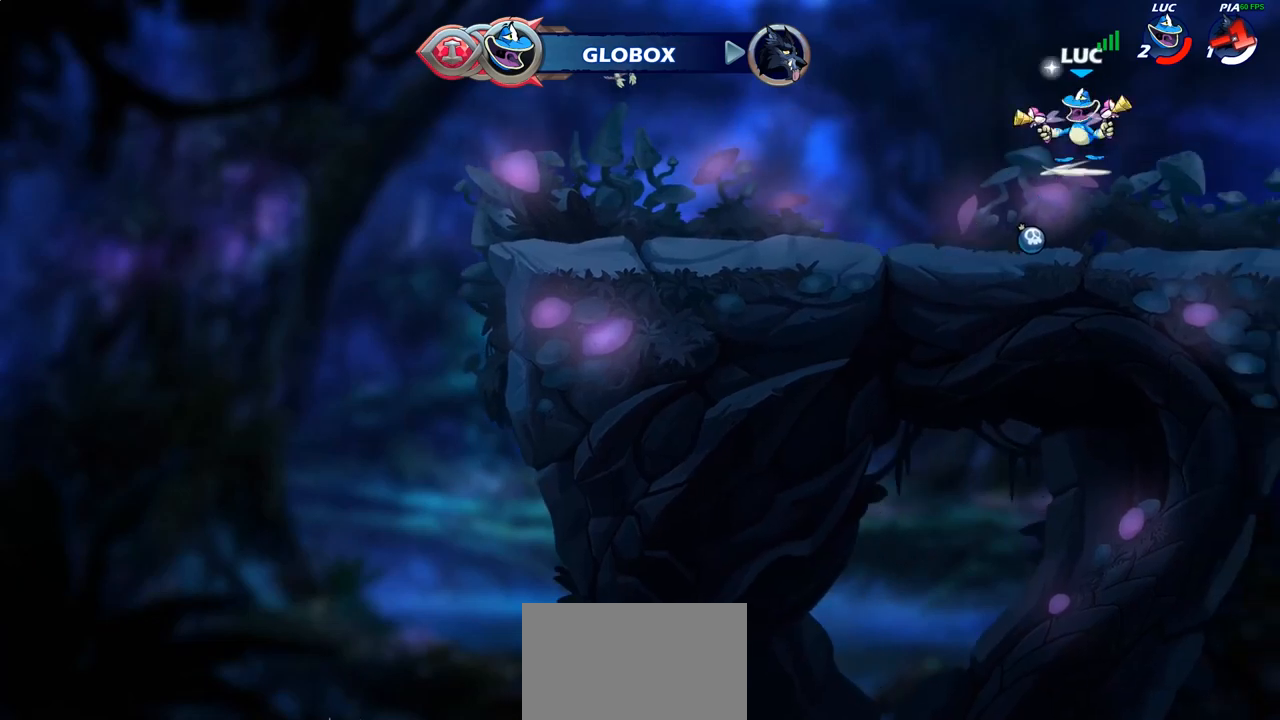
{"buttons": [], "left_stick": "center", "right_stick": "center", "events": [[83, "R2", "up"], [133, "CIRCLE", "up"]]}
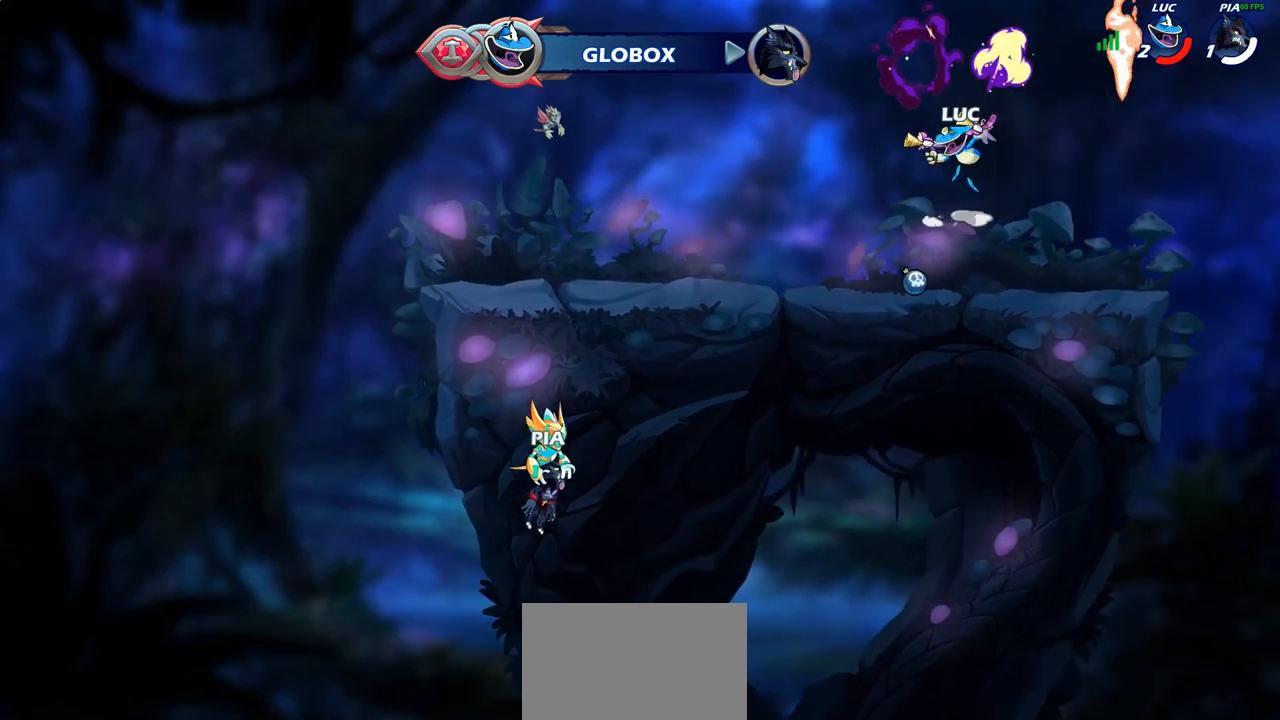
{"buttons": [], "left_stick": "up", "right_stick": "center", "events": [[233, "left_stick", "left"], [300, "left_stick", "up-left"], [350, "CROSS", "down"], [400, "left_stick", "up"], [417, "CROSS", "up"]]}
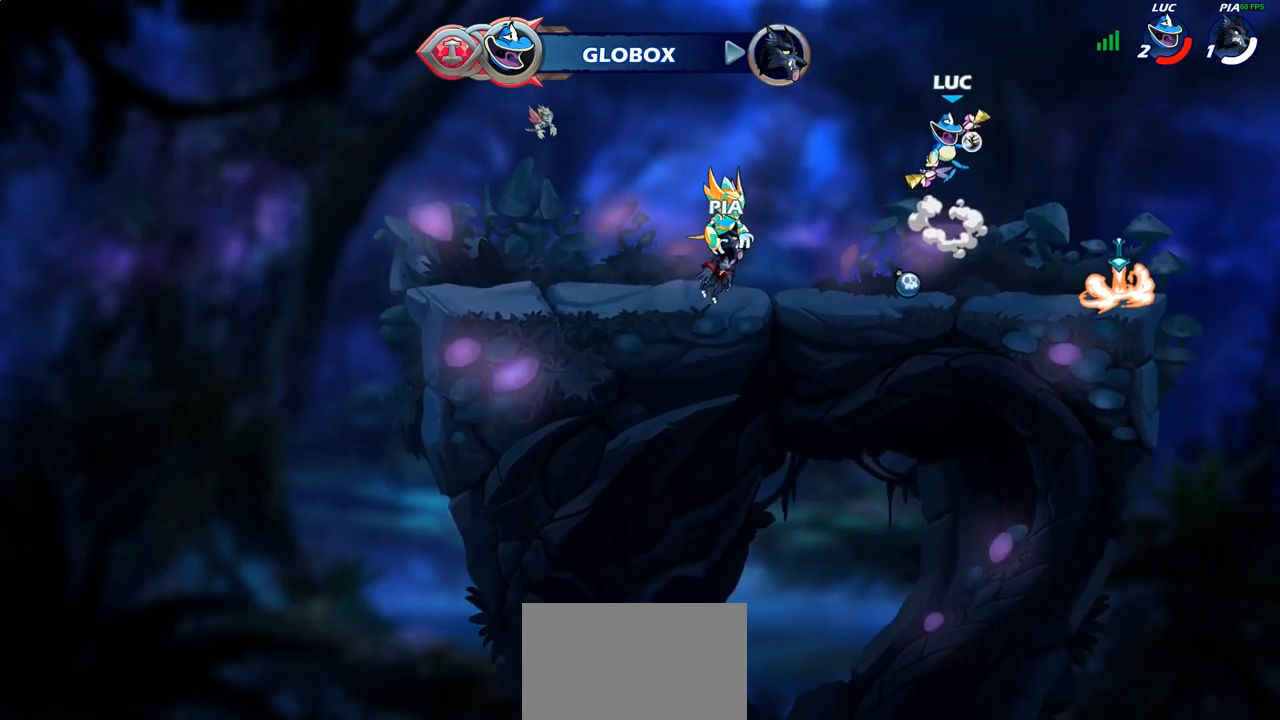
{"buttons": [], "left_stick": "down", "right_stick": "center", "events": [[117, "left_stick", "center"], [433, "left_stick", "down"]]}
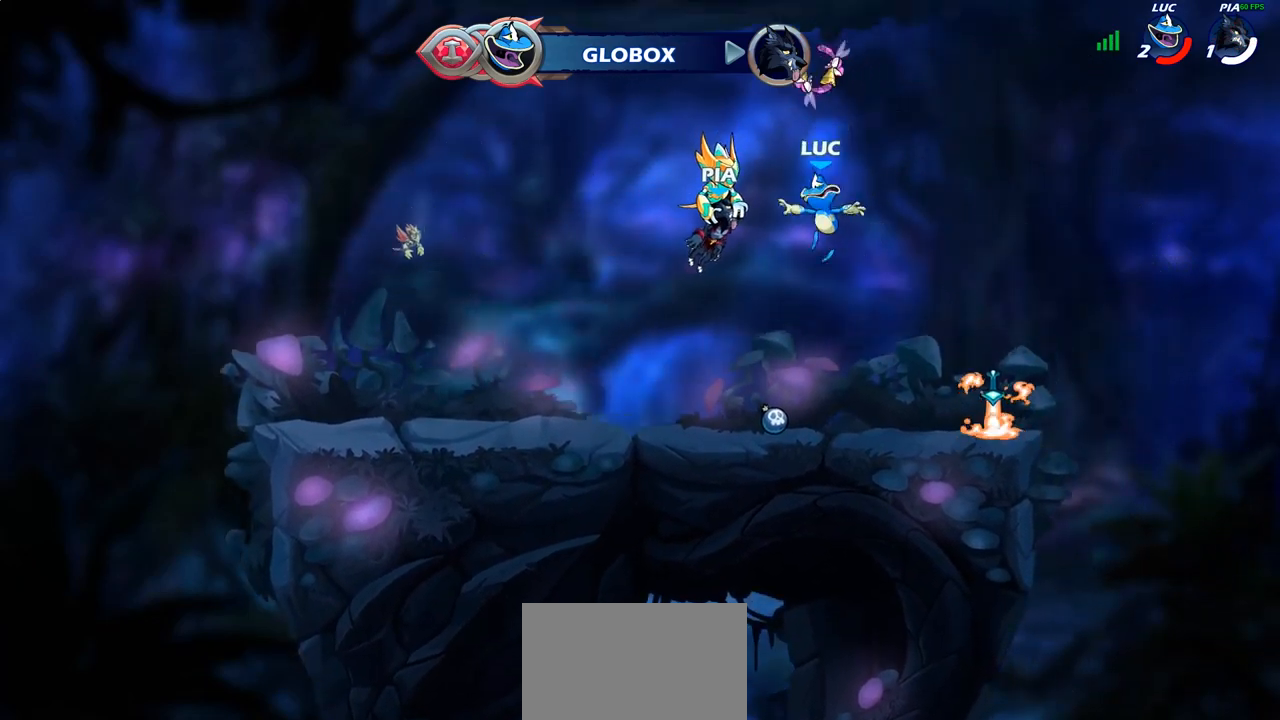
{"buttons": [], "left_stick": "center", "right_stick": "center", "events": [[133, "left_stick", "left"], [267, "left_stick", "center"], [333, "CROSS", "down"], [433, "CROSS", "up"]]}
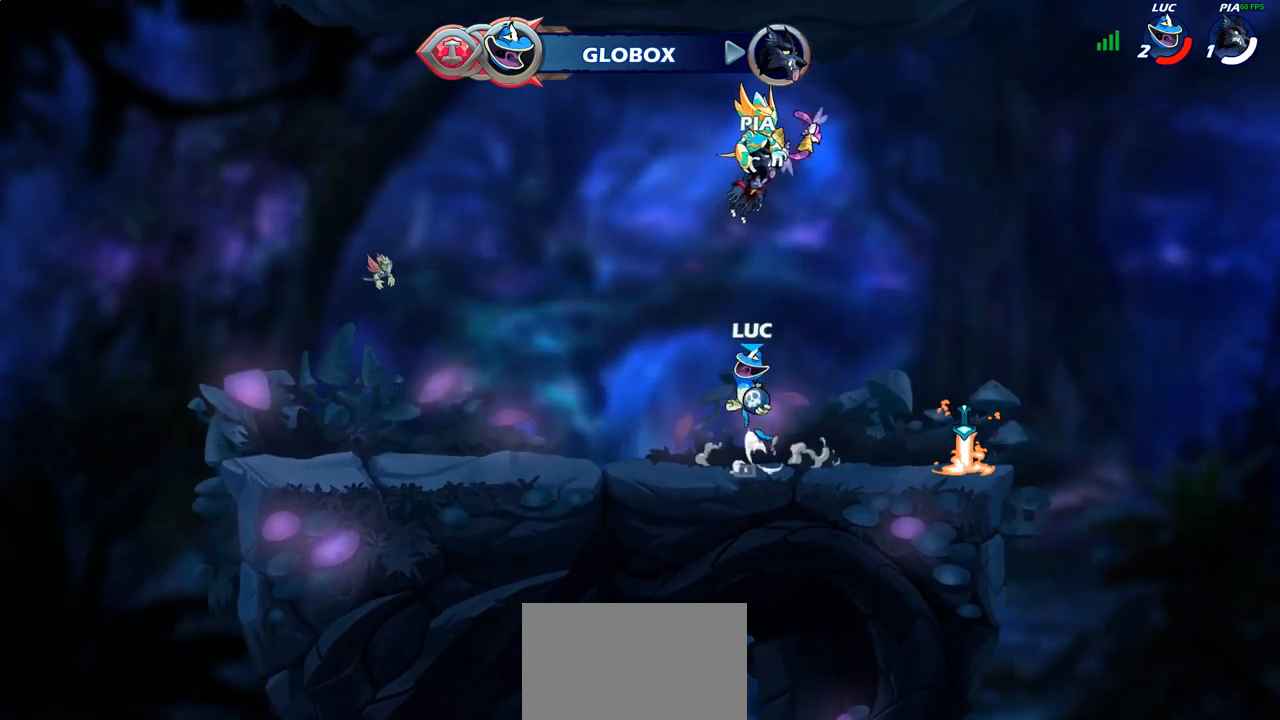
{"buttons": [], "left_stick": "center", "right_stick": "center", "events": [[17, "left_stick", "right"], [200, "left_stick", "up"], [383, "left_stick", "center"]]}
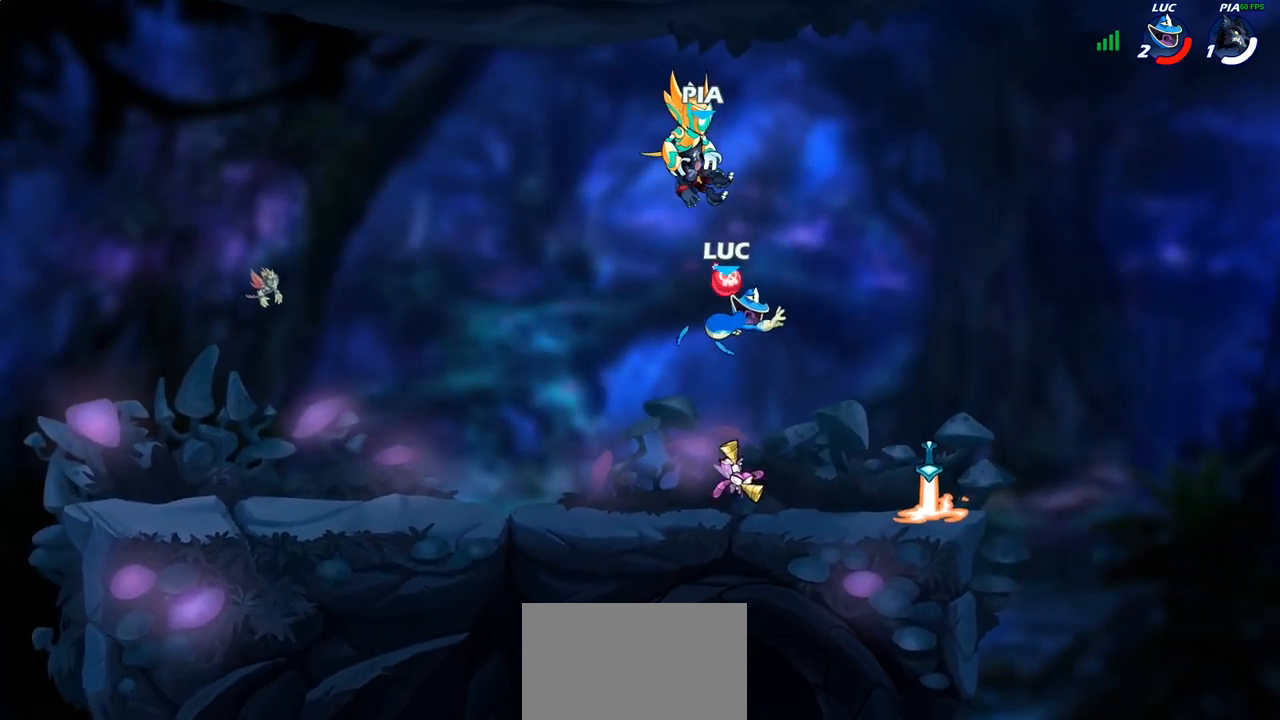
{"buttons": [], "left_stick": "center", "right_stick": "center", "events": []}
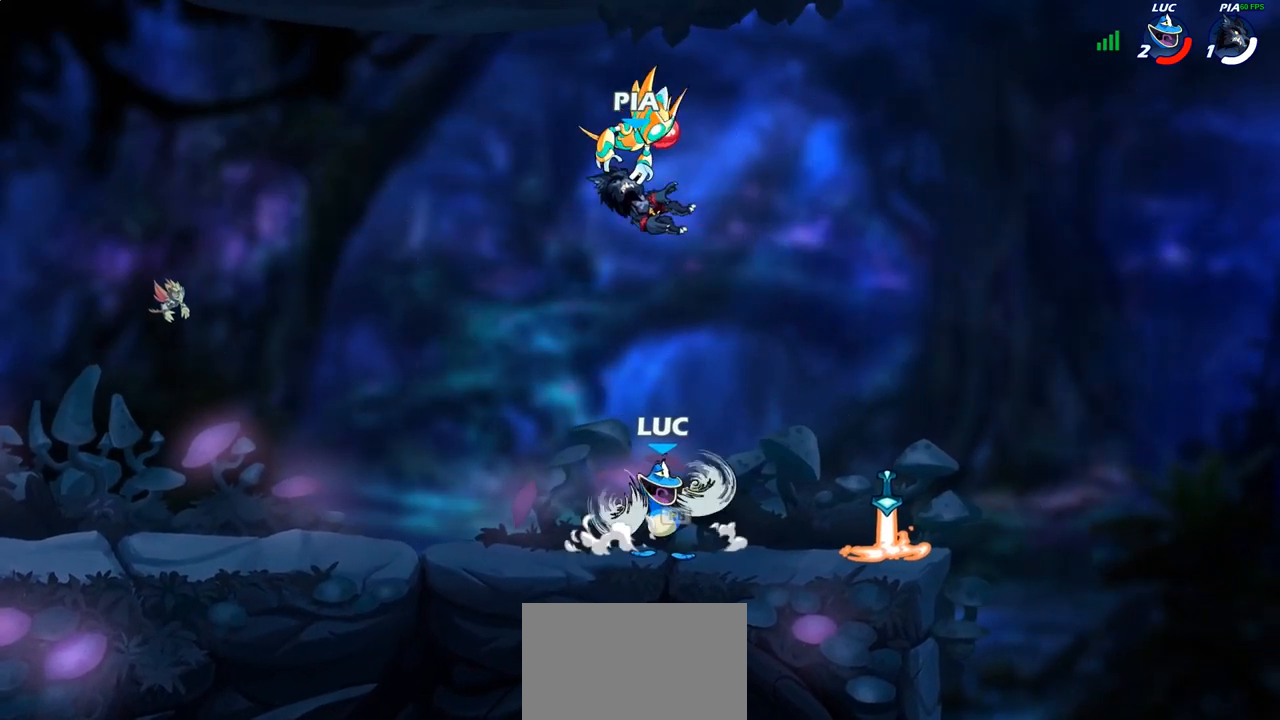
{"buttons": [], "left_stick": "center", "right_stick": "center", "events": [[267, "left_stick", "left"], [317, "R2", "down"], [367, "left_stick", "center"], [433, "R2", "up"]]}
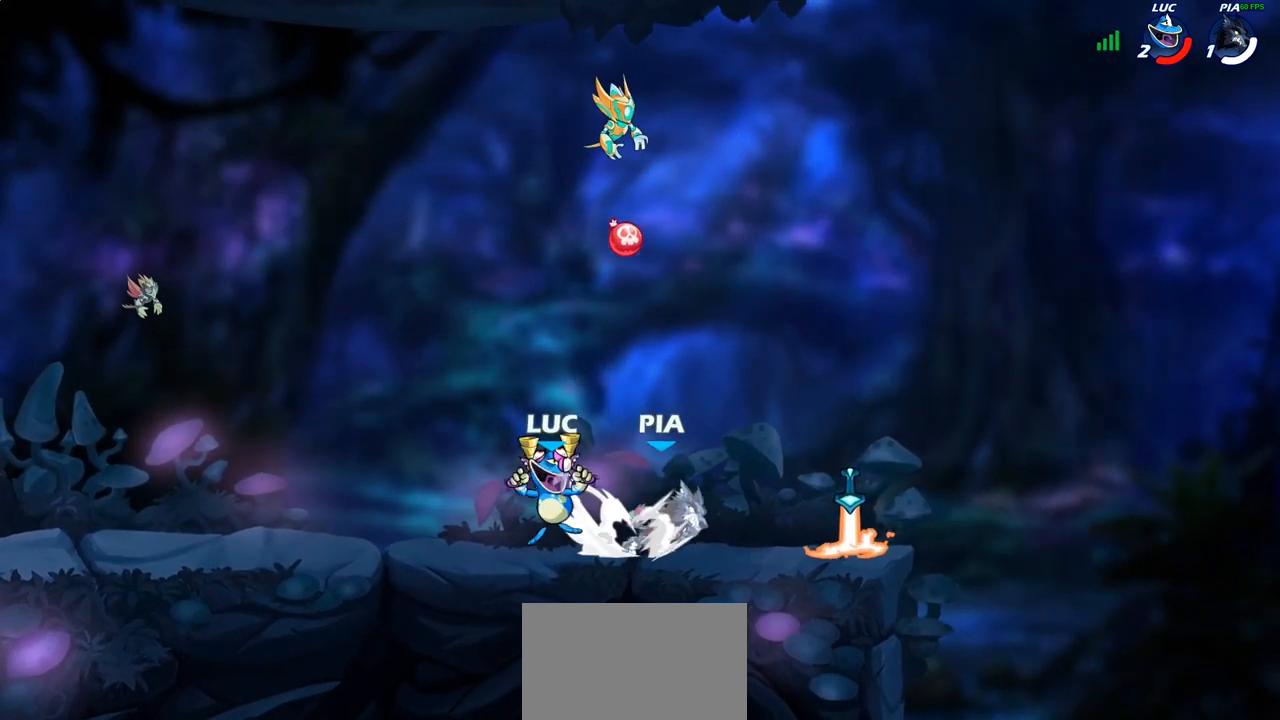
{"buttons": [], "left_stick": "center", "right_stick": "center", "events": [[17, "SQUARE", "down"], [117, "SQUARE", "up"], [217, "SQUARE", "down"], [317, "SQUARE", "up"]]}
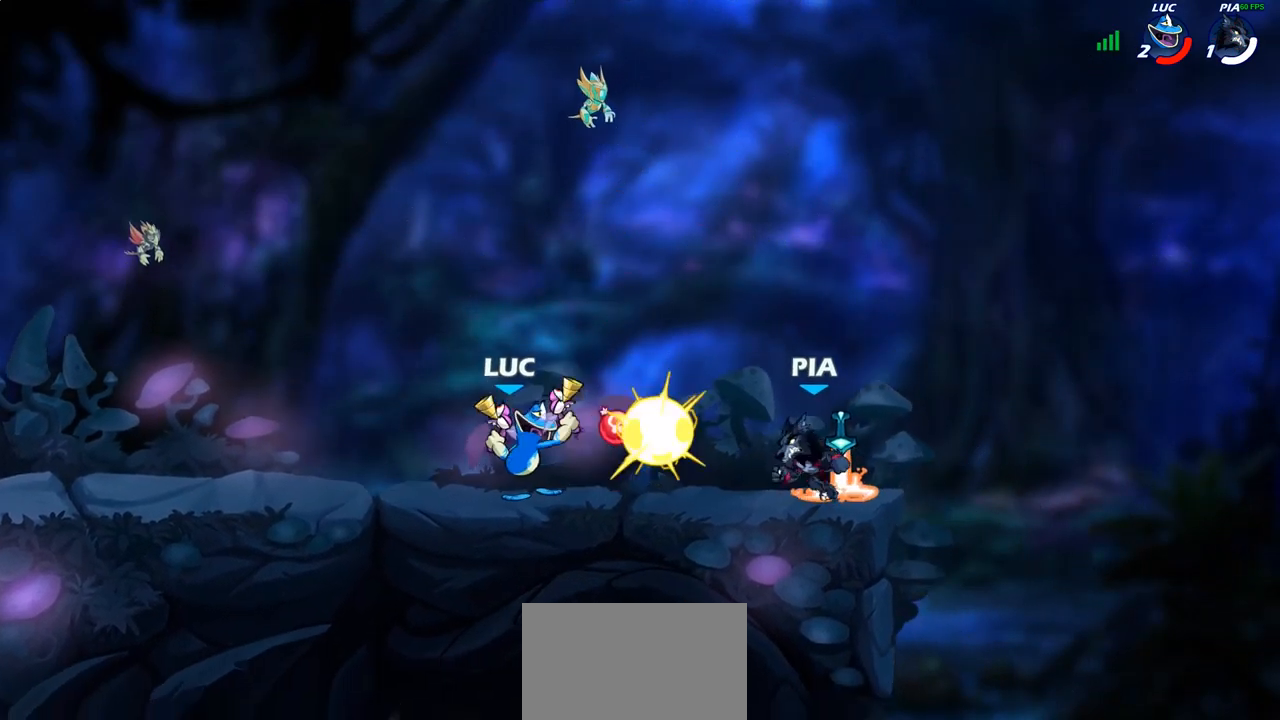
{"buttons": [], "left_stick": "right", "right_stick": "center", "events": [[183, "left_stick", "left"], [317, "R2", "down"], [433, "left_stick", "center"], [467, "R2", "up"], [500, "left_stick", "right"]]}
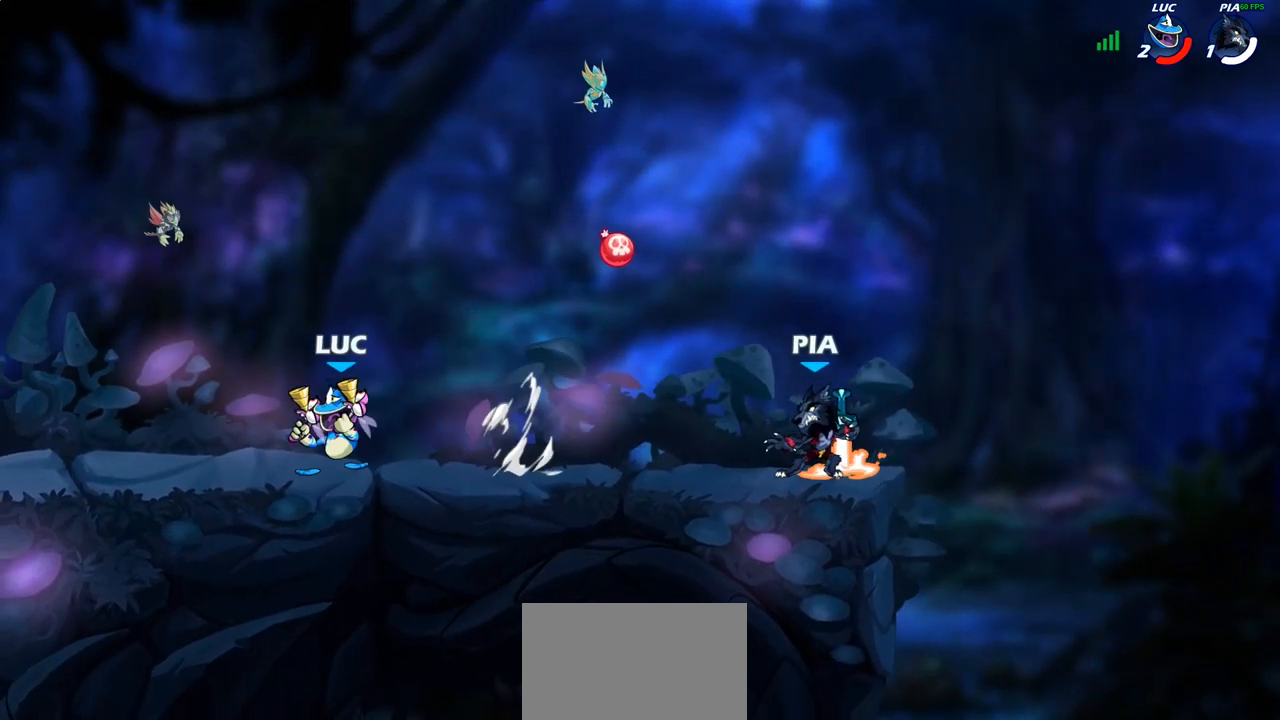
{"buttons": ["SQUARE"], "left_stick": "right", "right_stick": "center", "events": [[233, "R2", "down"], [350, "R2", "up"], [400, "SQUARE", "down"]]}
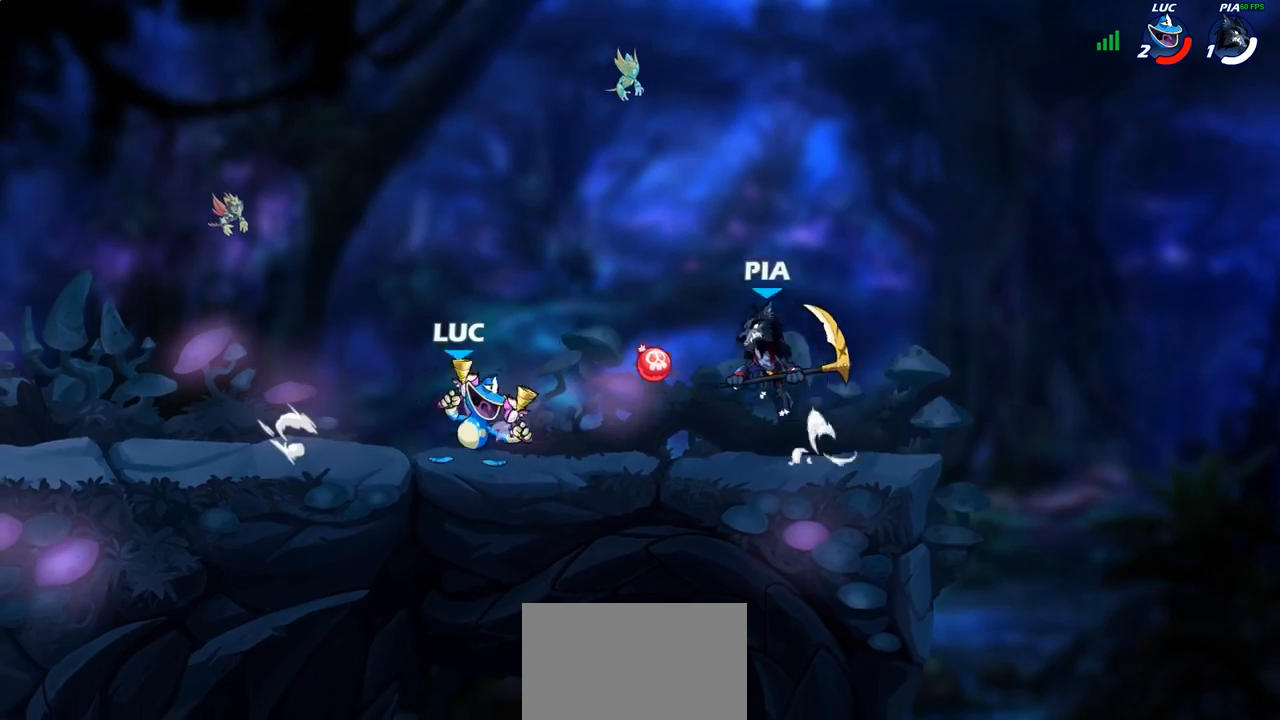
{"buttons": ["CROSS"], "left_stick": "left", "right_stick": "center", "events": [[17, "SQUARE", "up"], [67, "left_stick", "center"], [417, "left_stick", "left"], [467, "CROSS", "down"]]}
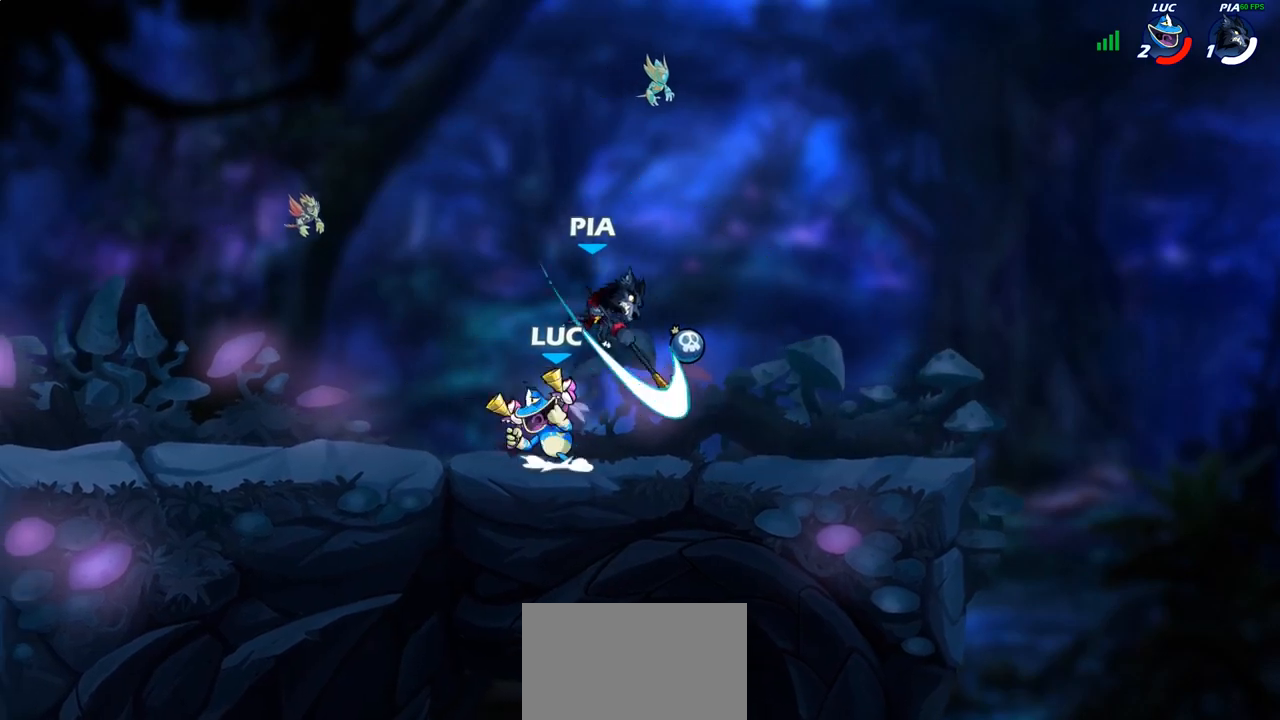
{"buttons": ["CROSS"], "left_stick": "center", "right_stick": "center", "events": [[100, "CROSS", "up"], [117, "left_stick", "up"], [433, "CROSS", "down"], [467, "left_stick", "center"]]}
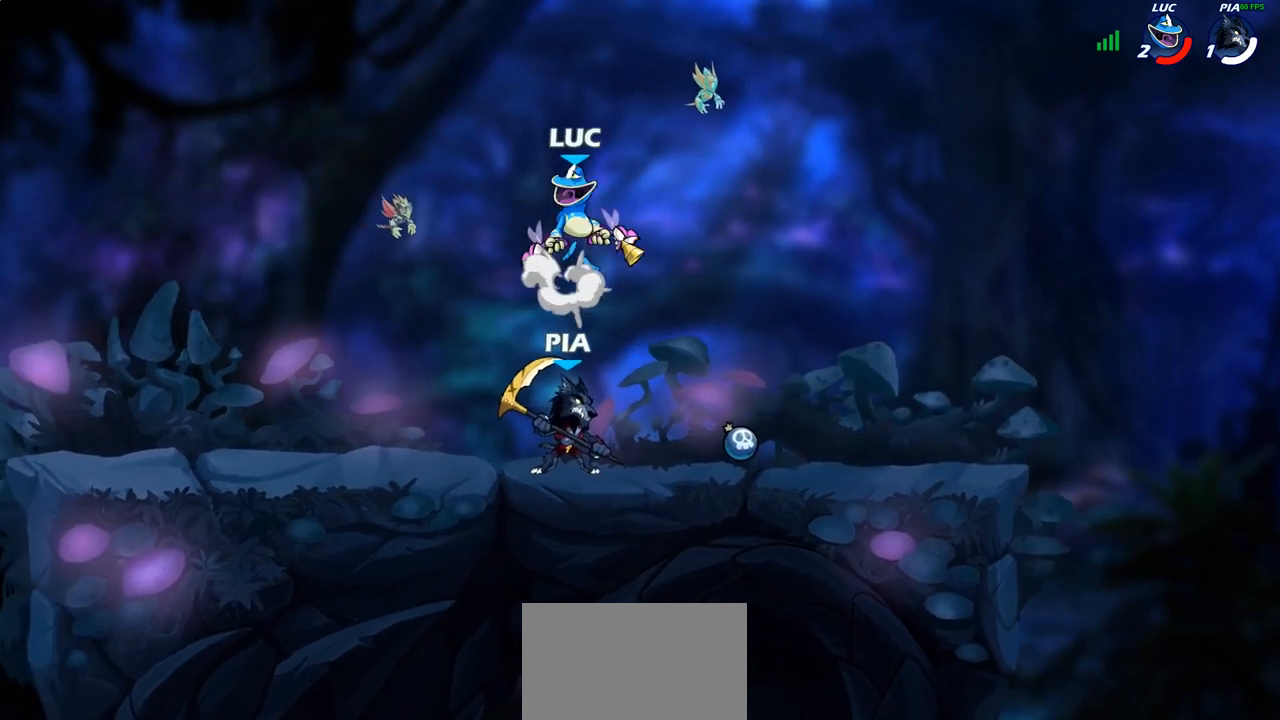
{"buttons": [], "left_stick": "center", "right_stick": "center", "events": [[33, "CROSS", "up"], [133, "left_stick", "down"], [267, "SQUARE", "down"], [367, "SQUARE", "up"], [400, "left_stick", "center"]]}